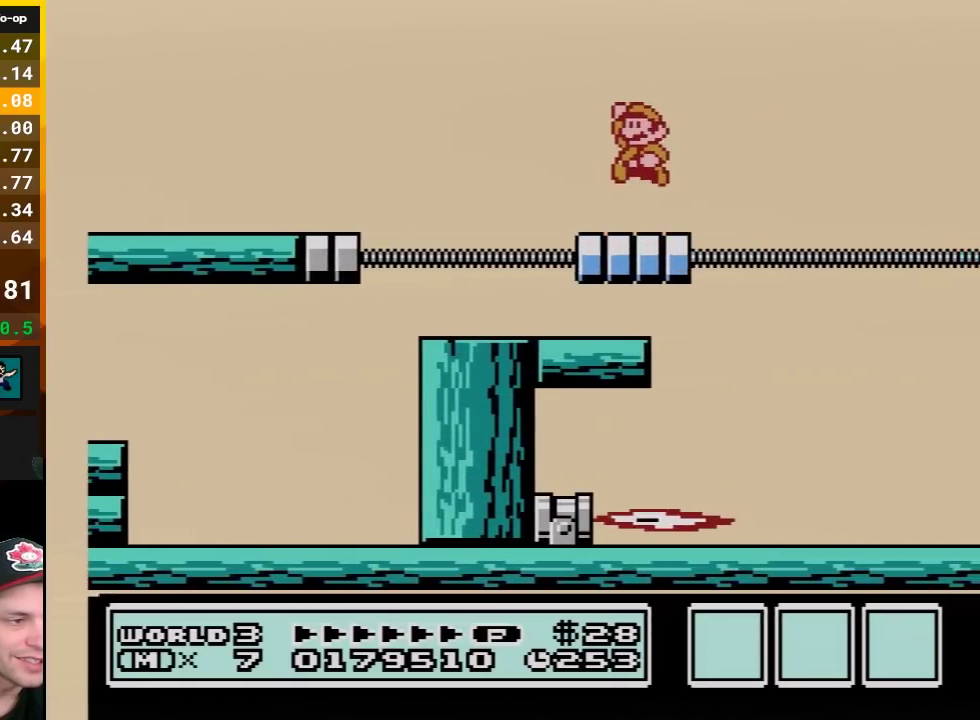
Gameplay with a controller (Nintendo layout); each line is a JSON object with the inputs held at the frame after it. "events" lists button and stick changes between this image and that frame as [ms after this image, input, new state], when the widget could be followed in between. Not read: L3 R3.
{"buttons": ["B", "DPAD_RIGHT"], "events": [[33, "DPAD_LEFT", "down"], [100, "A", "up"], [250, "DPAD_LEFT", "up"], [350, "DPAD_RIGHT", "down"]]}
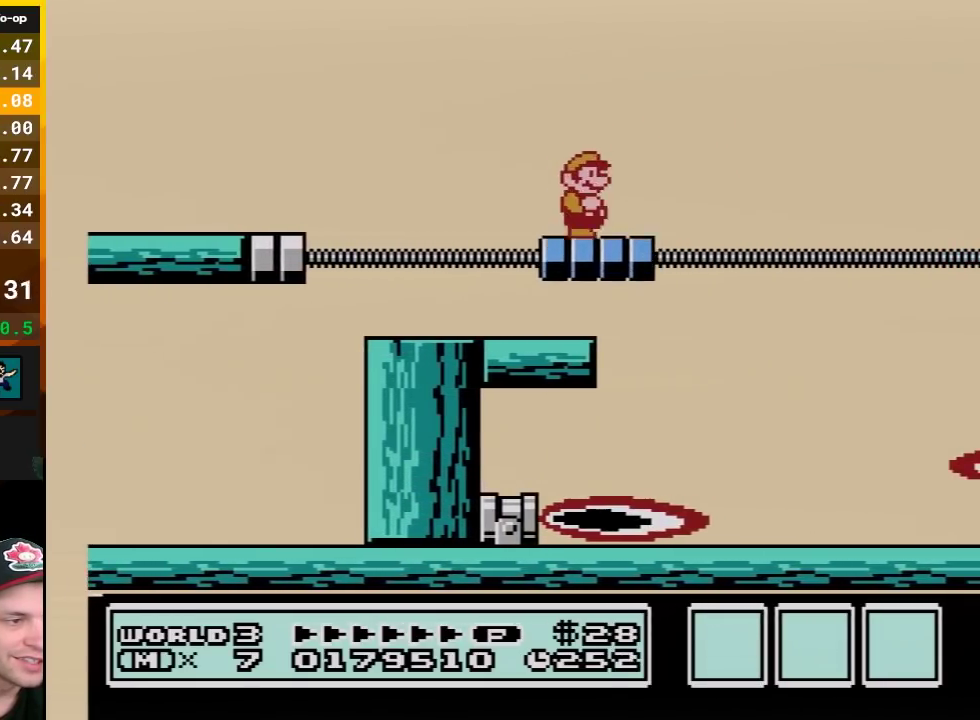
{"buttons": ["B", "DPAD_RIGHT"], "events": [[100, "A", "down"], [133, "DPAD_RIGHT", "up"], [183, "DPAD_LEFT", "down"], [217, "A", "up"], [433, "DPAD_LEFT", "up"], [500, "DPAD_RIGHT", "down"]]}
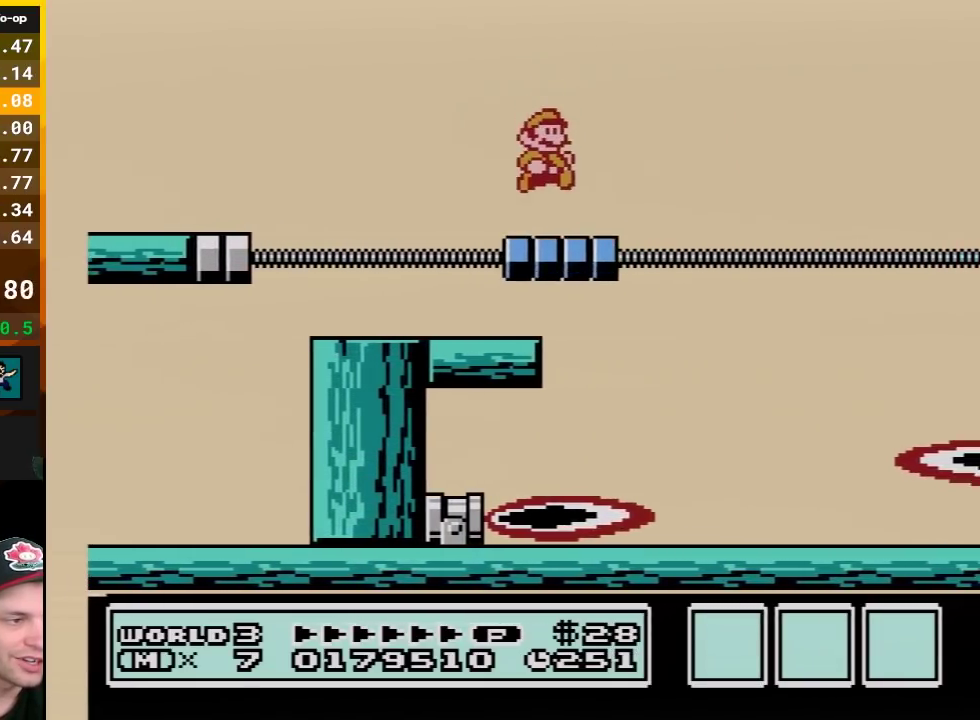
{"buttons": ["B"], "events": [[183, "A", "down"], [183, "DPAD_RIGHT", "up"], [217, "DPAD_LEFT", "down"], [317, "A", "up"], [500, "DPAD_LEFT", "up"]]}
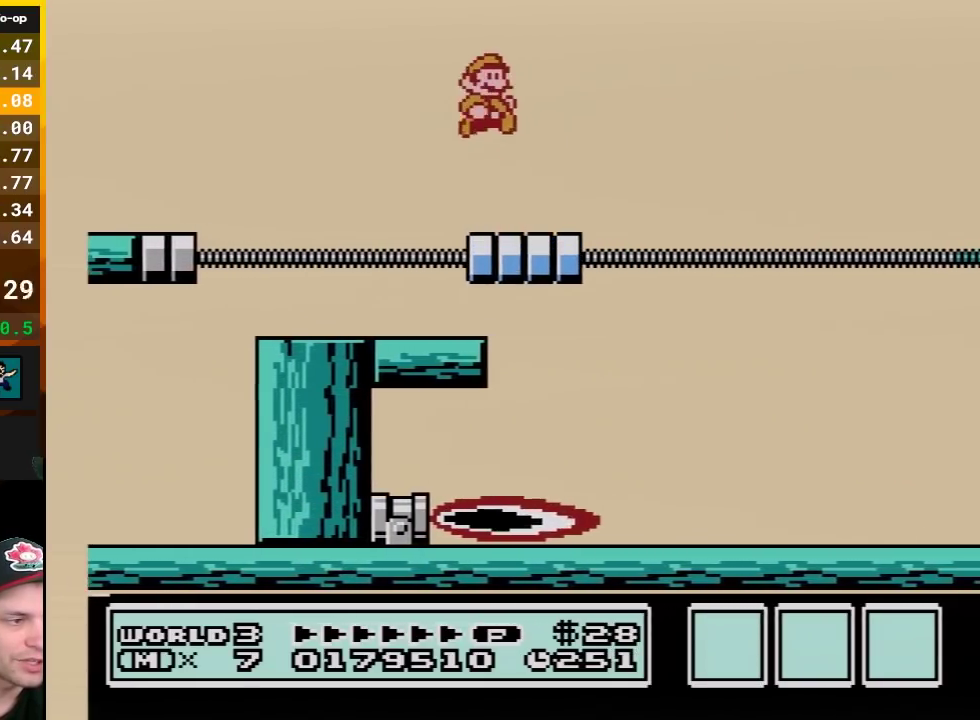
{"buttons": ["B", "DPAD_LEFT"], "events": [[67, "DPAD_RIGHT", "down"], [283, "A", "down"], [350, "DPAD_RIGHT", "up"], [400, "A", "up"], [400, "DPAD_LEFT", "down"]]}
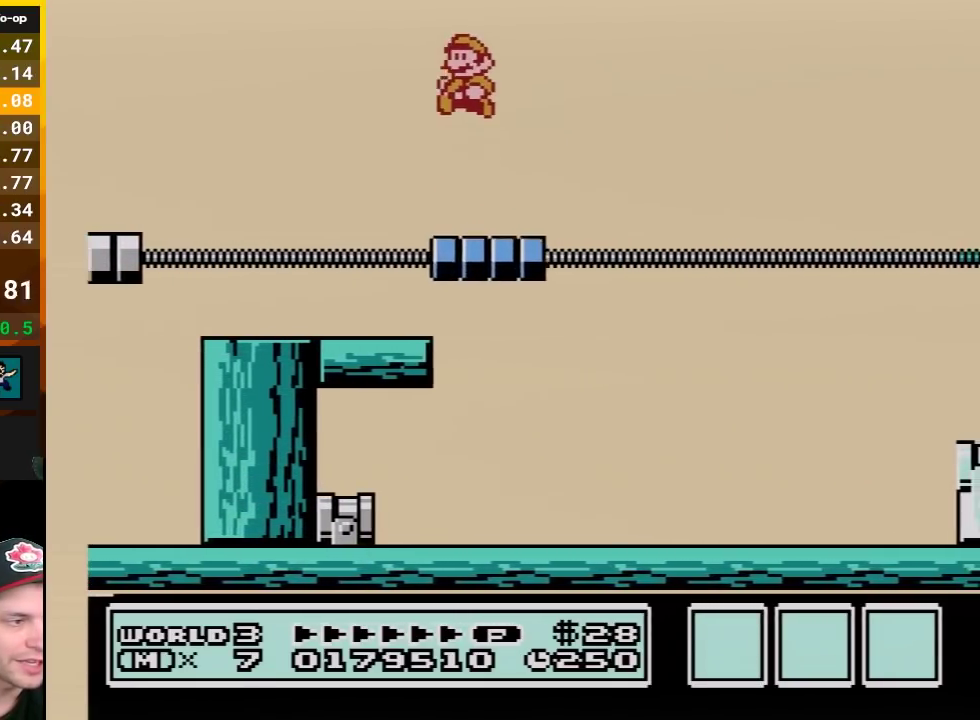
{"buttons": ["A", "B", "DPAD_LEFT"], "events": [[133, "DPAD_LEFT", "up"], [150, "DPAD_RIGHT", "down"], [350, "DPAD_RIGHT", "up"], [400, "A", "down"], [400, "DPAD_LEFT", "down"]]}
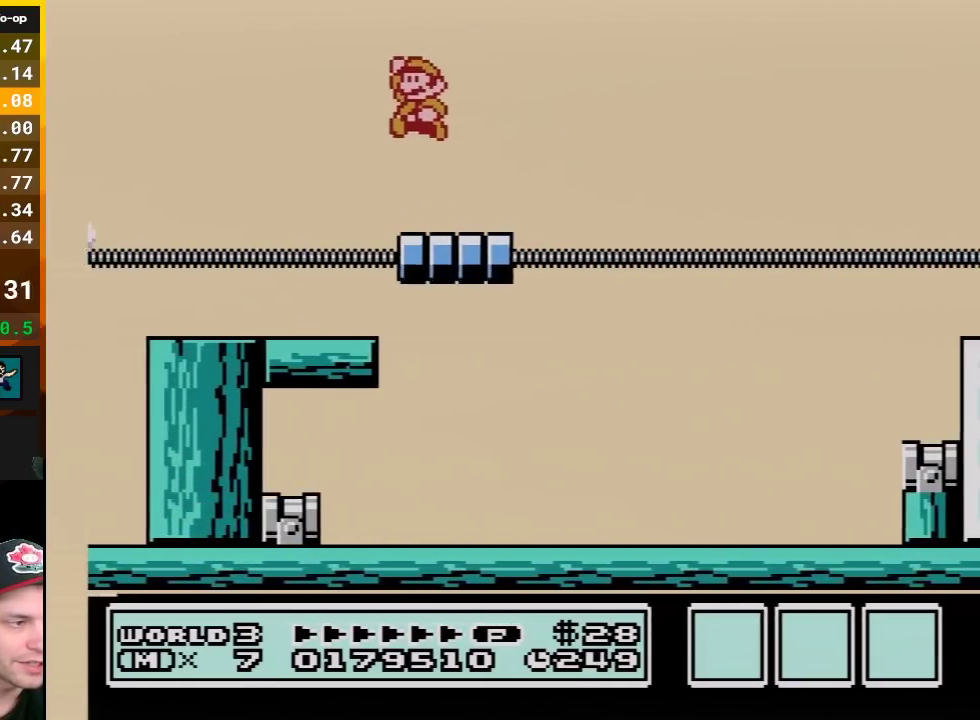
{"buttons": ["A", "B", "DPAD_RIGHT"], "events": [[33, "A", "up"], [67, "DPAD_LEFT", "up"], [133, "DPAD_RIGHT", "down"], [500, "A", "down"]]}
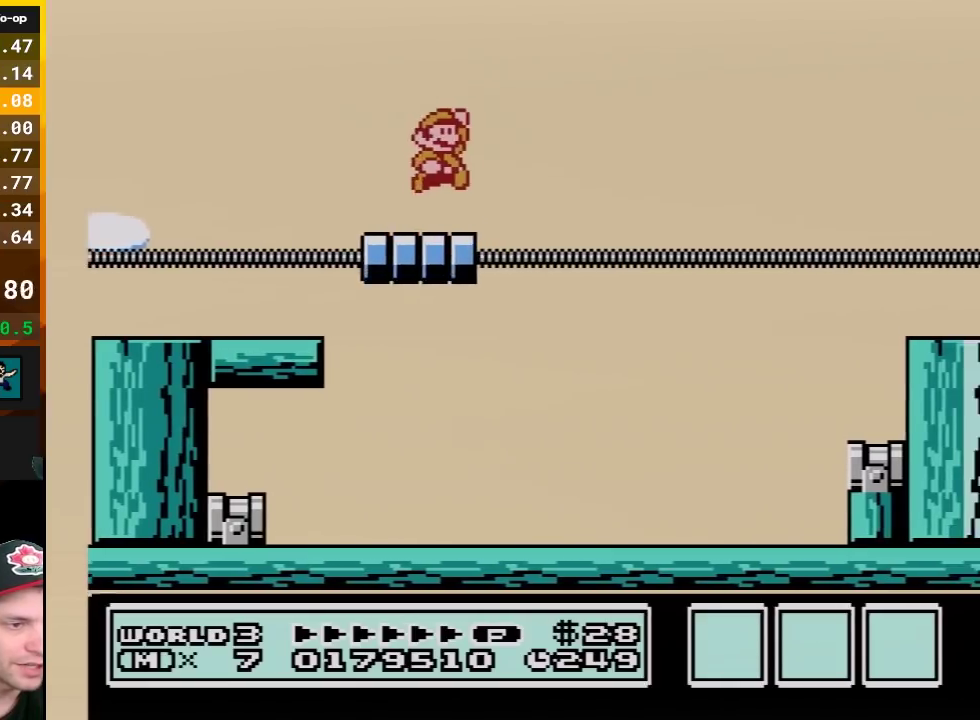
{"buttons": ["B", "DPAD_RIGHT"], "events": [[500, "A", "up"]]}
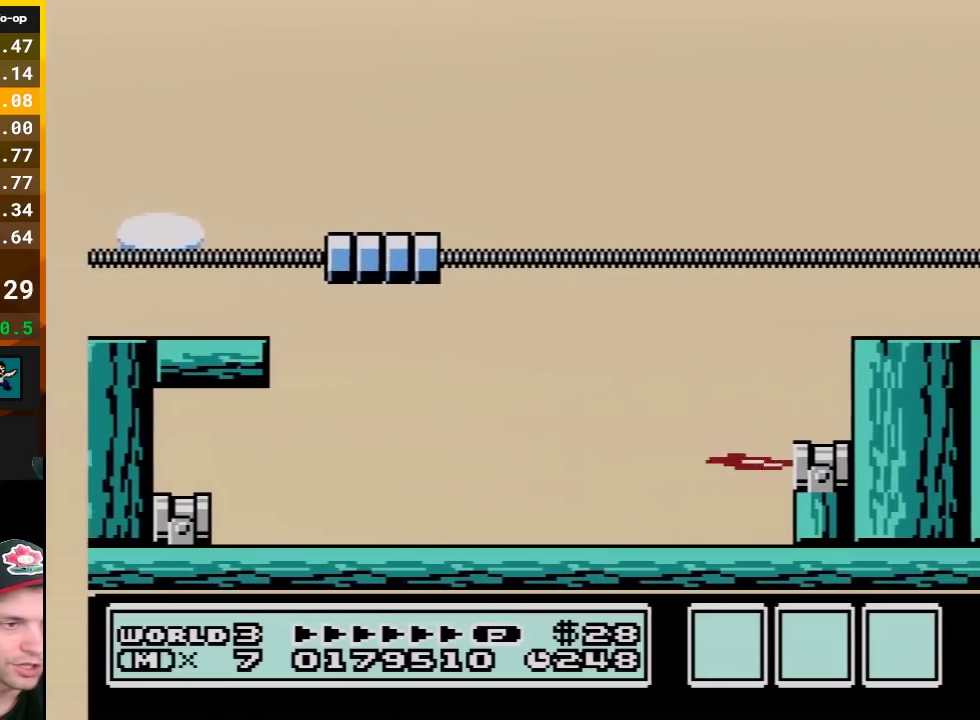
{"buttons": ["B"], "events": [[67, "B", "up"], [150, "B", "down"], [150, "DPAD_RIGHT", "up"], [250, "B", "up"], [350, "B", "down"], [433, "B", "up"], [500, "B", "down"]]}
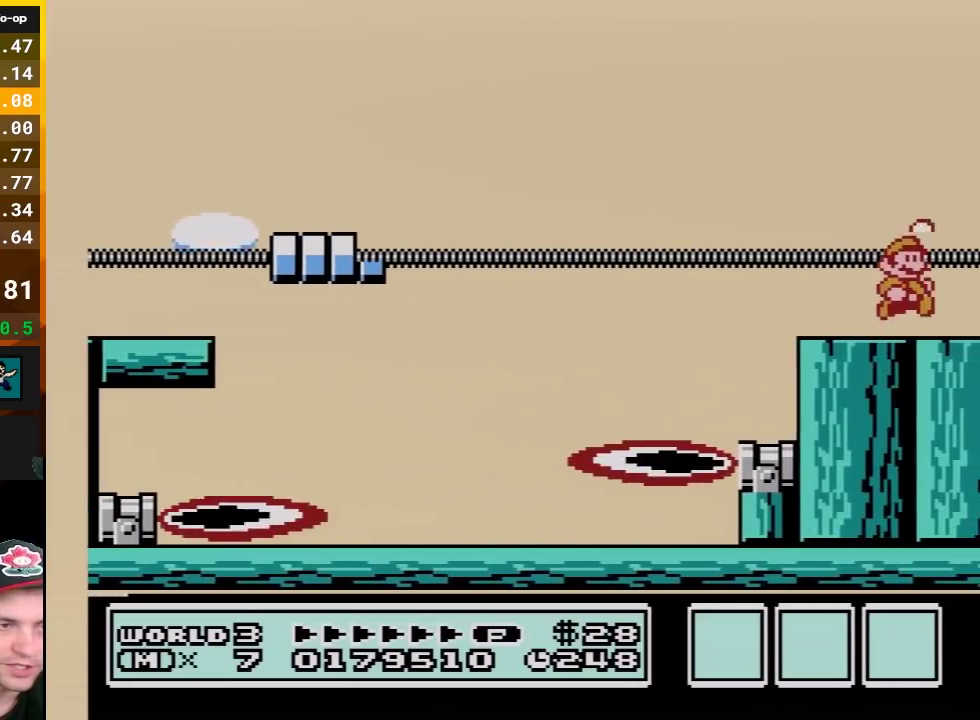
{"buttons": ["B"], "events": [[133, "B", "up"], [367, "B", "down"]]}
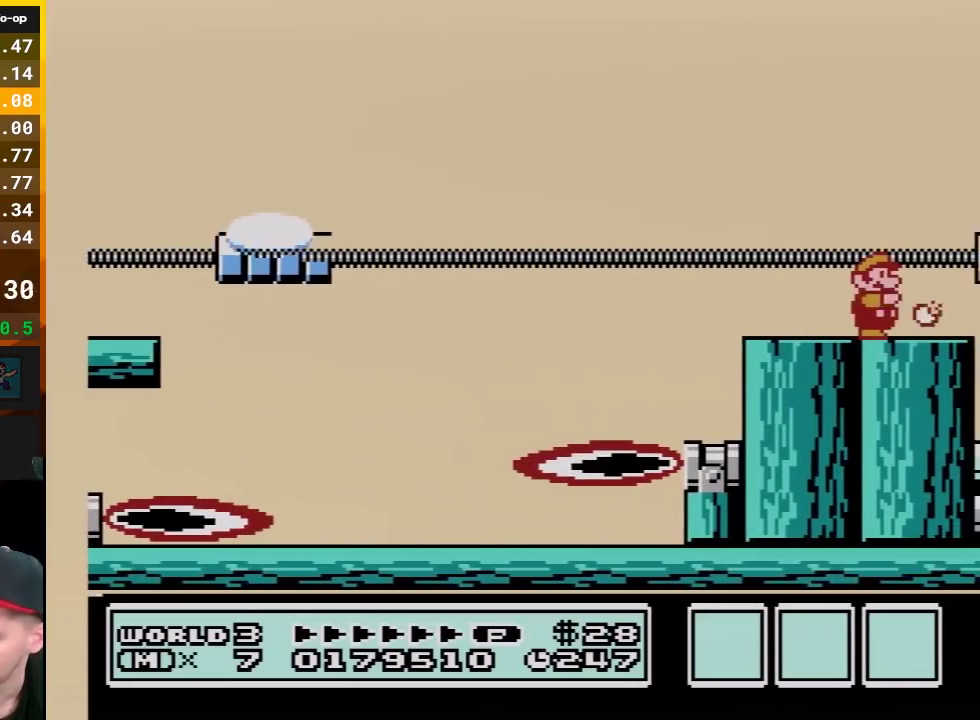
{"buttons": [], "events": [[100, "B", "up"], [250, "B", "down"], [433, "B", "up"]]}
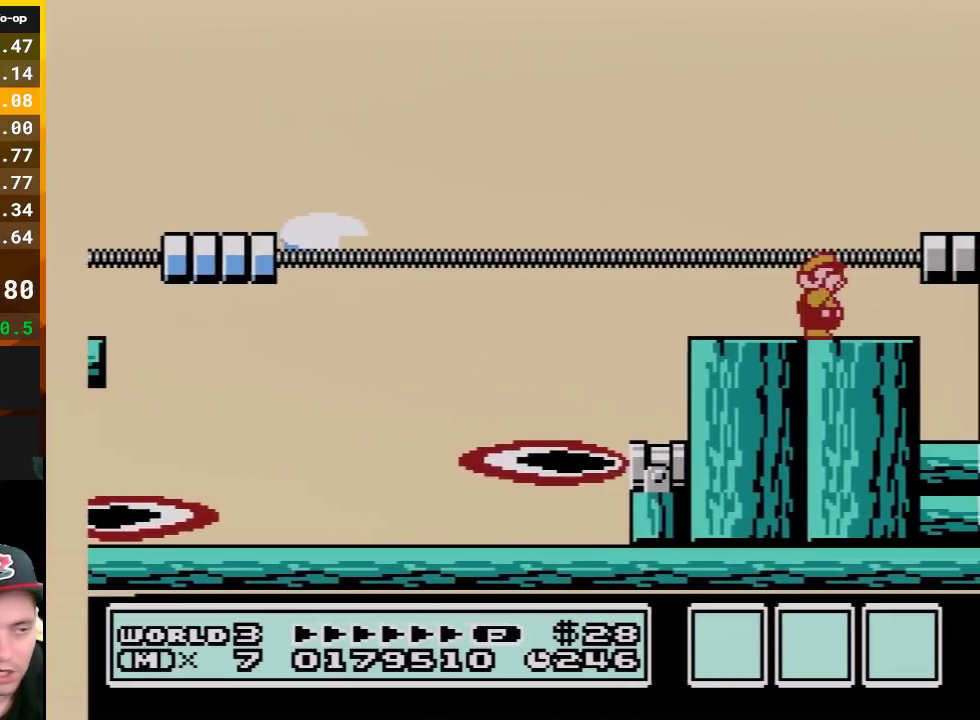
{"buttons": ["B", "DPAD_RIGHT"], "events": [[33, "B", "down"], [150, "B", "up"], [283, "B", "down"], [500, "DPAD_RIGHT", "down"]]}
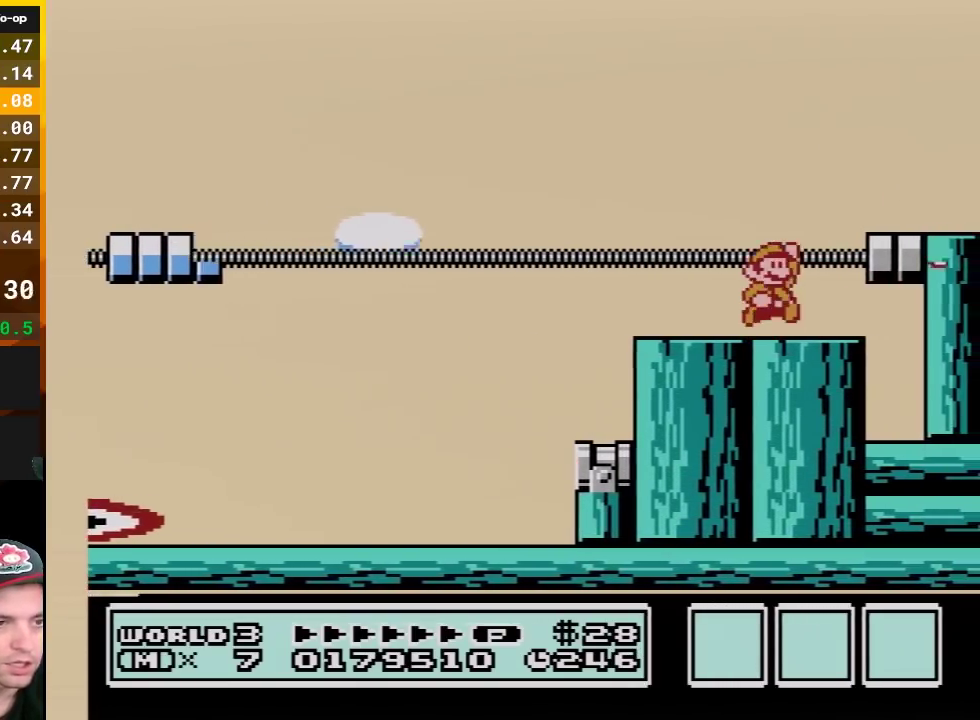
{"buttons": ["B"], "events": [[33, "A", "down"], [317, "A", "up"], [317, "B", "up"], [317, "DPAD_RIGHT", "up"], [467, "B", "down"]]}
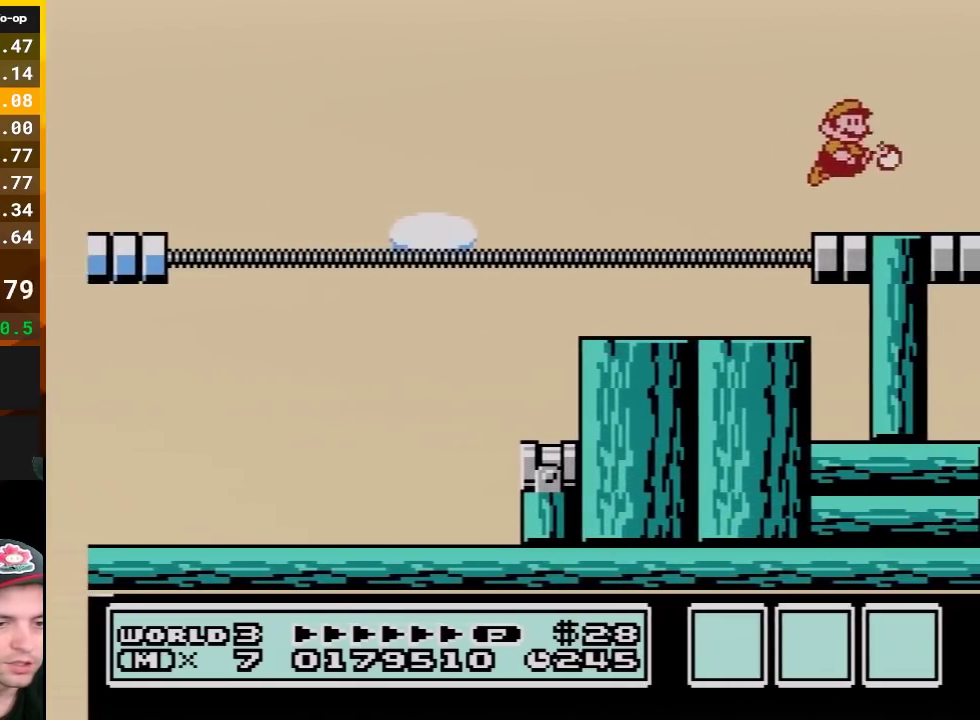
{"buttons": [], "events": [[67, "B", "up"], [183, "B", "down"], [183, "DPAD_LEFT", "down"], [283, "B", "up"], [317, "DPAD_LEFT", "up"], [350, "B", "down"], [467, "B", "up"]]}
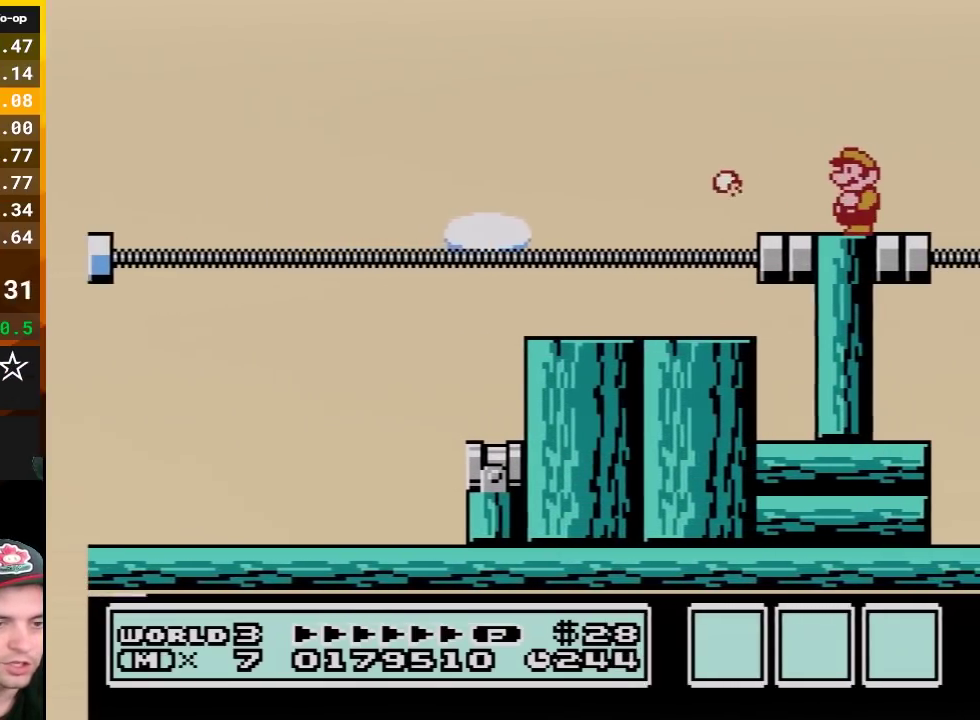
{"buttons": ["B"], "events": [[217, "B", "down"], [350, "B", "up"], [467, "B", "down"]]}
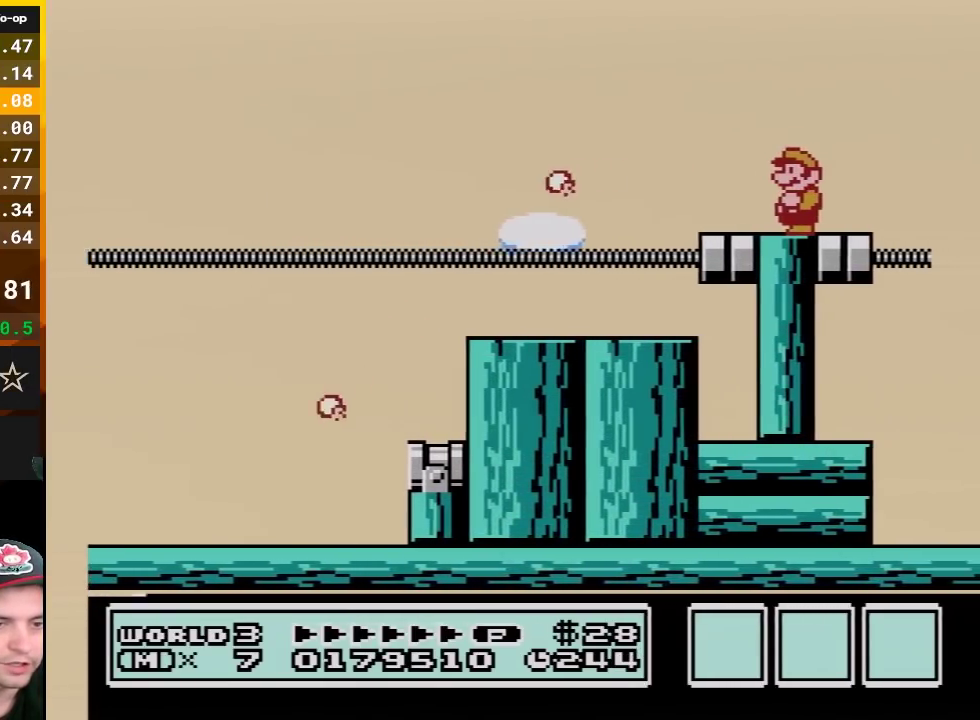
{"buttons": [], "events": [[67, "B", "up"], [183, "B", "down"], [283, "B", "up"], [400, "B", "down"], [467, "B", "up"]]}
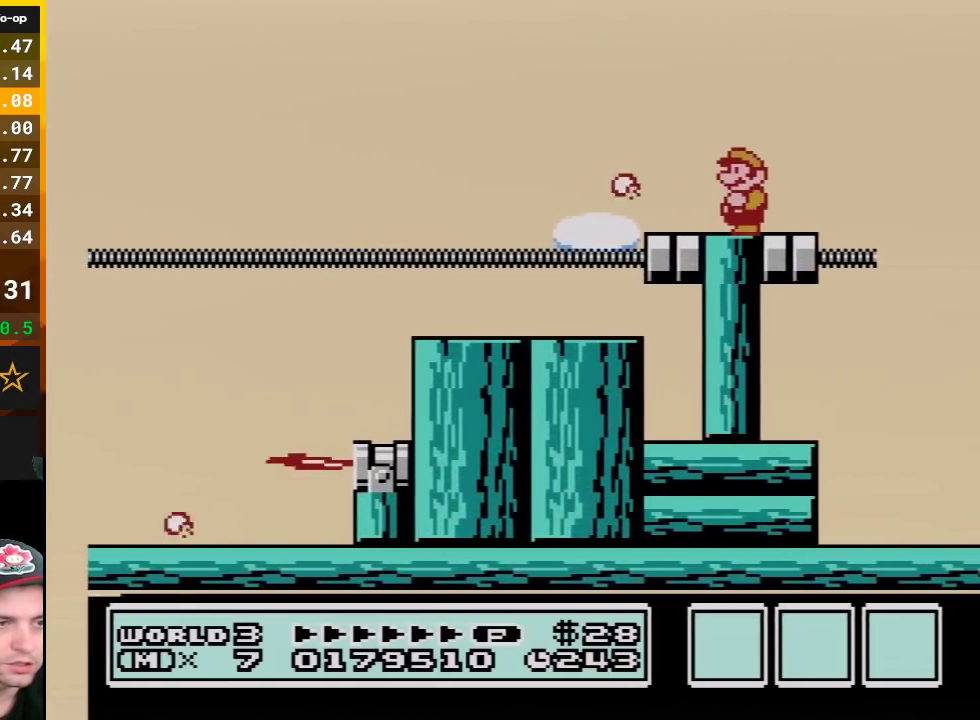
{"buttons": ["B"], "events": [[67, "B", "down"], [183, "B", "up"], [250, "B", "down"], [383, "B", "up"], [467, "B", "down"]]}
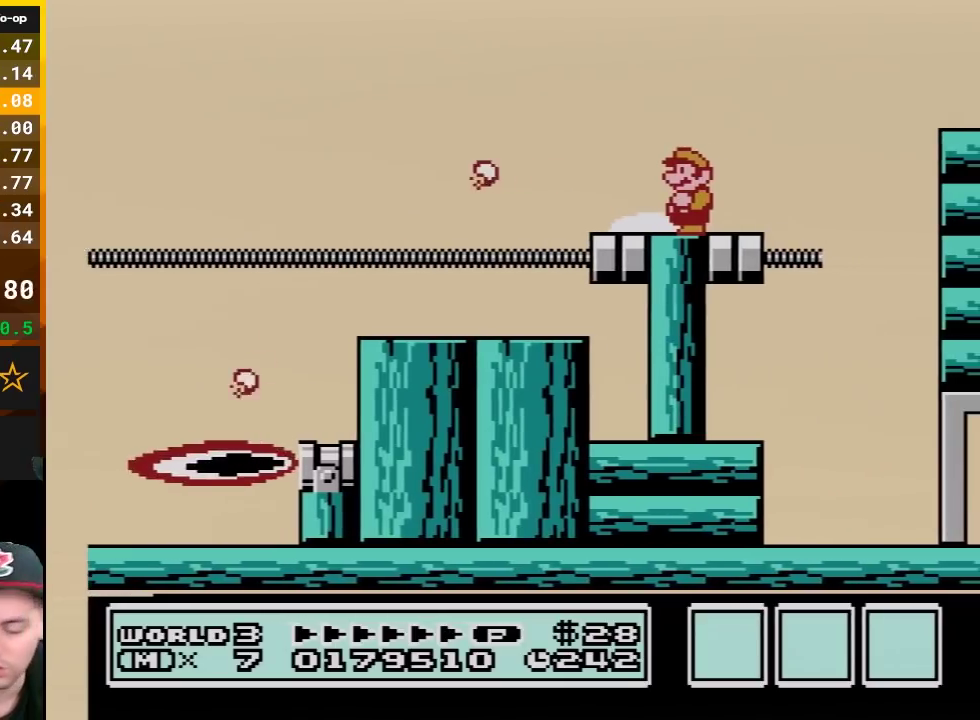
{"buttons": [], "events": [[67, "B", "up"], [117, "B", "down"], [250, "B", "up"], [350, "B", "down"], [433, "B", "up"]]}
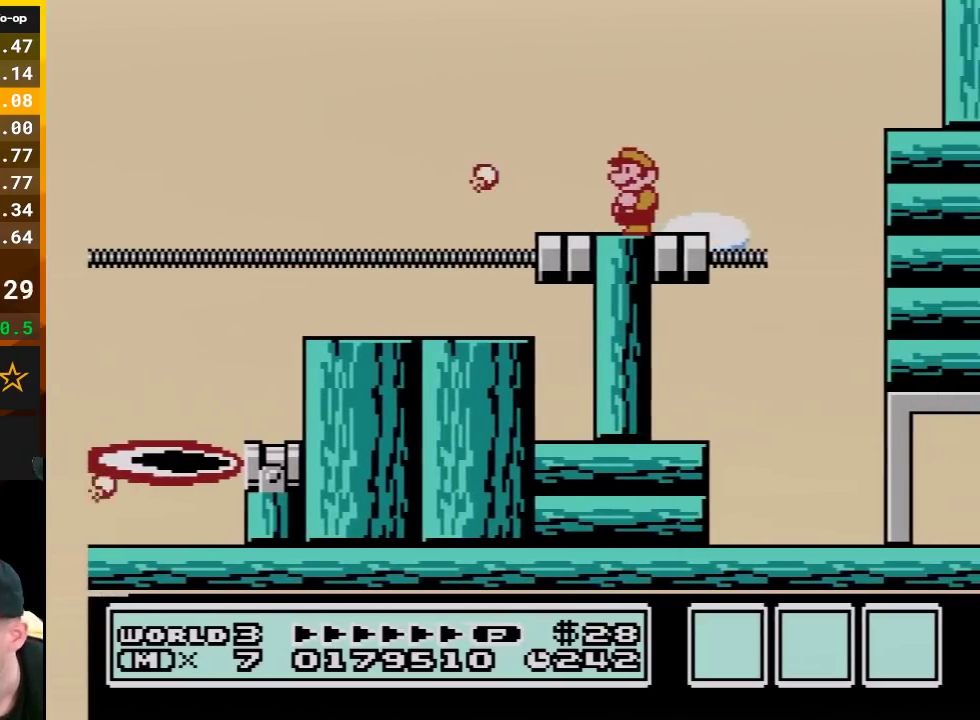
{"buttons": ["B"], "events": [[33, "B", "down"], [150, "B", "up"], [217, "B", "down"]]}
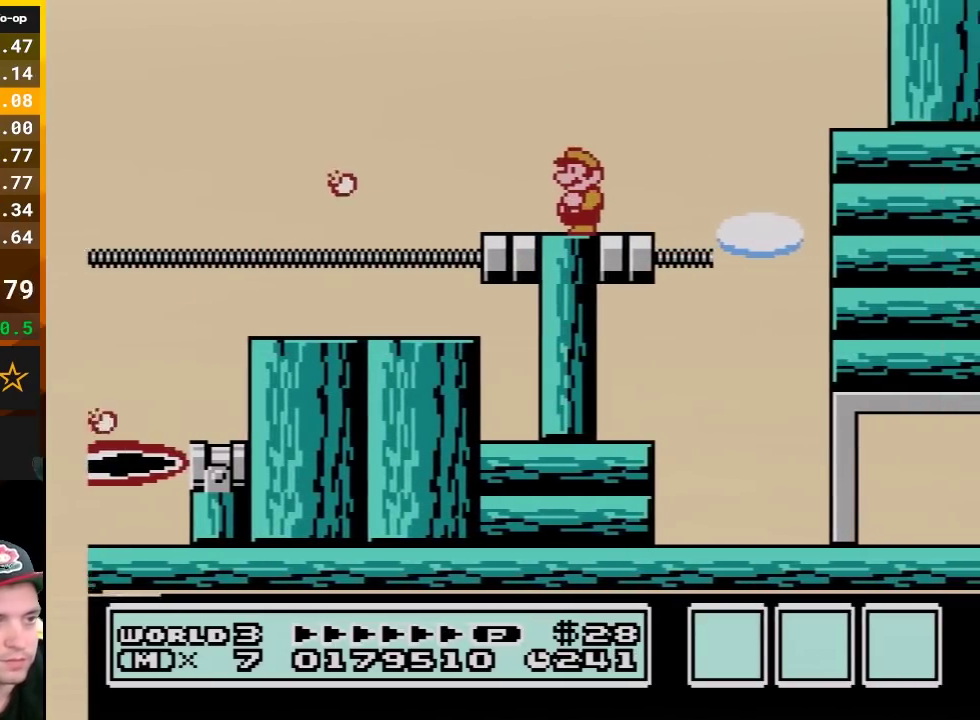
{"buttons": ["A", "B", "DPAD_RIGHT"], "events": [[150, "DPAD_RIGHT", "down"], [383, "A", "down"]]}
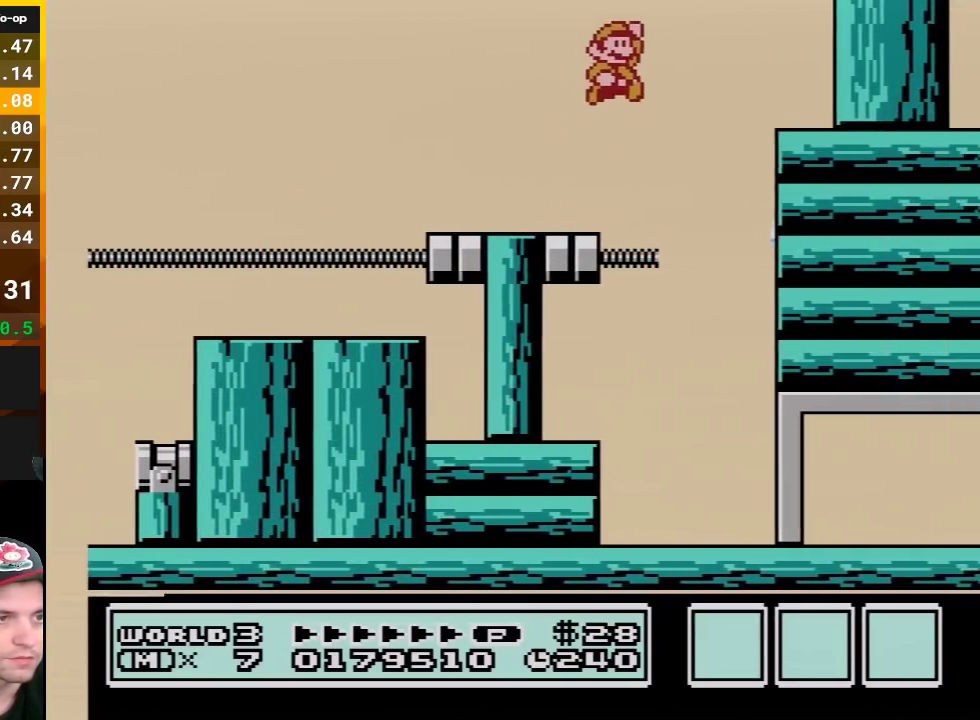
{"buttons": ["B", "DPAD_RIGHT"], "events": [[150, "A", "up"]]}
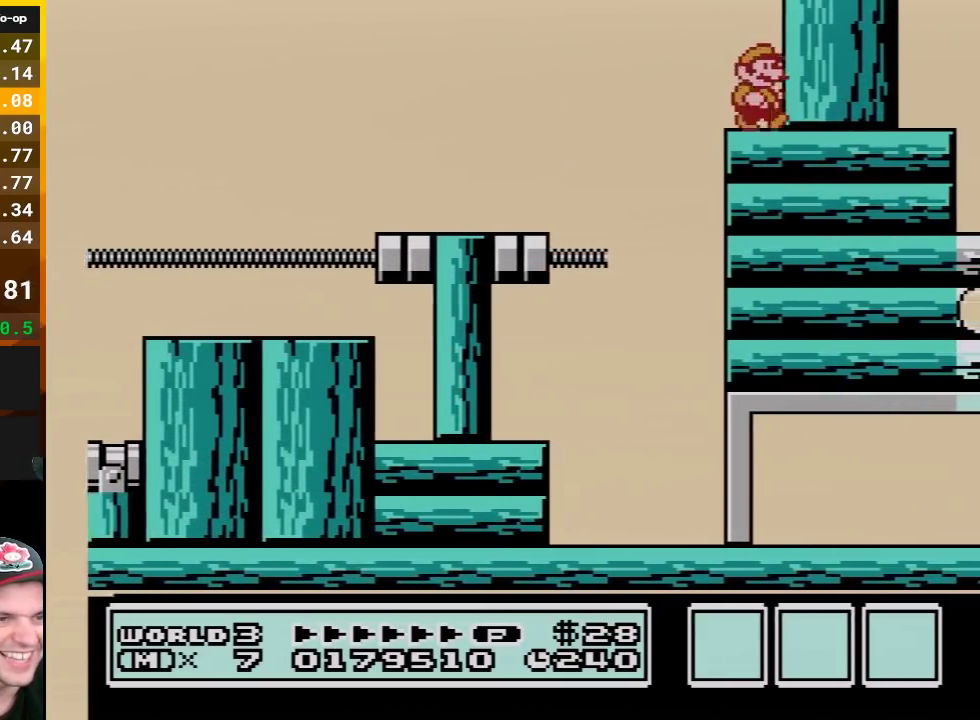
{"buttons": ["B", "DPAD_RIGHT"], "events": [[100, "A", "down"], [500, "A", "up"]]}
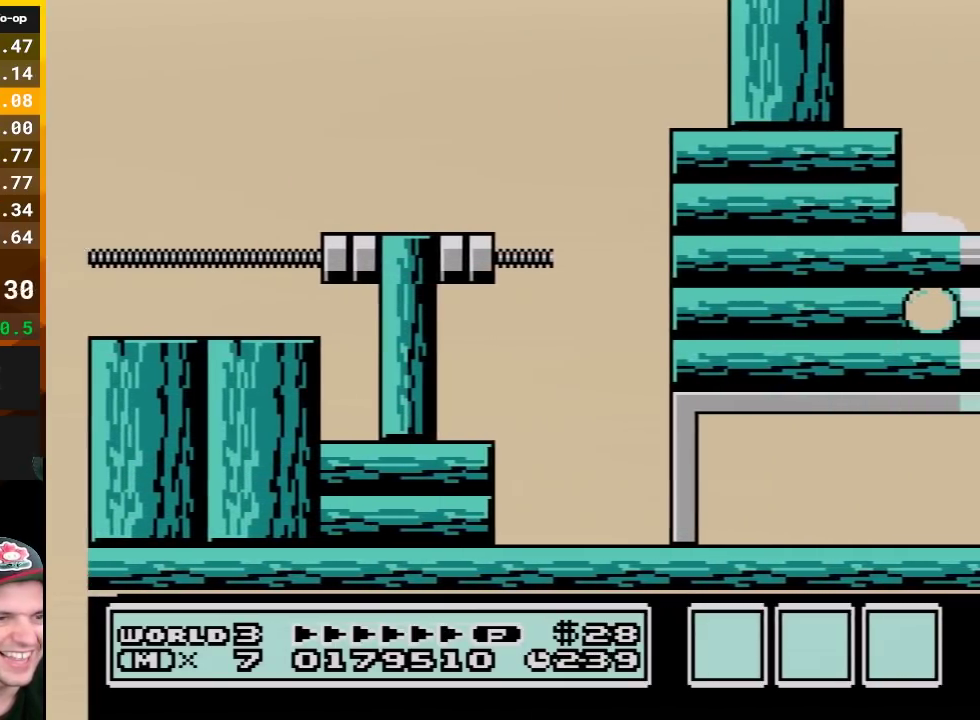
{"buttons": ["B", "DPAD_RIGHT"], "events": [[33, "B", "up"], [100, "B", "down"], [183, "B", "up"], [283, "B", "down"], [400, "B", "up"], [467, "B", "down"]]}
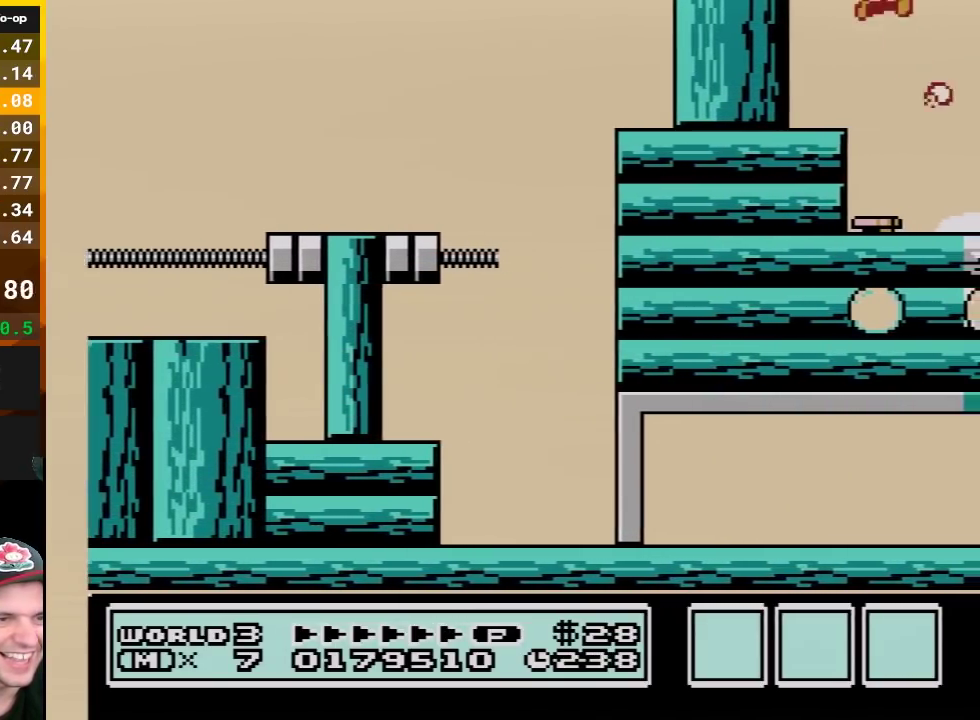
{"buttons": ["DPAD_RIGHT"], "events": [[100, "B", "up"], [183, "B", "down"], [317, "B", "up"]]}
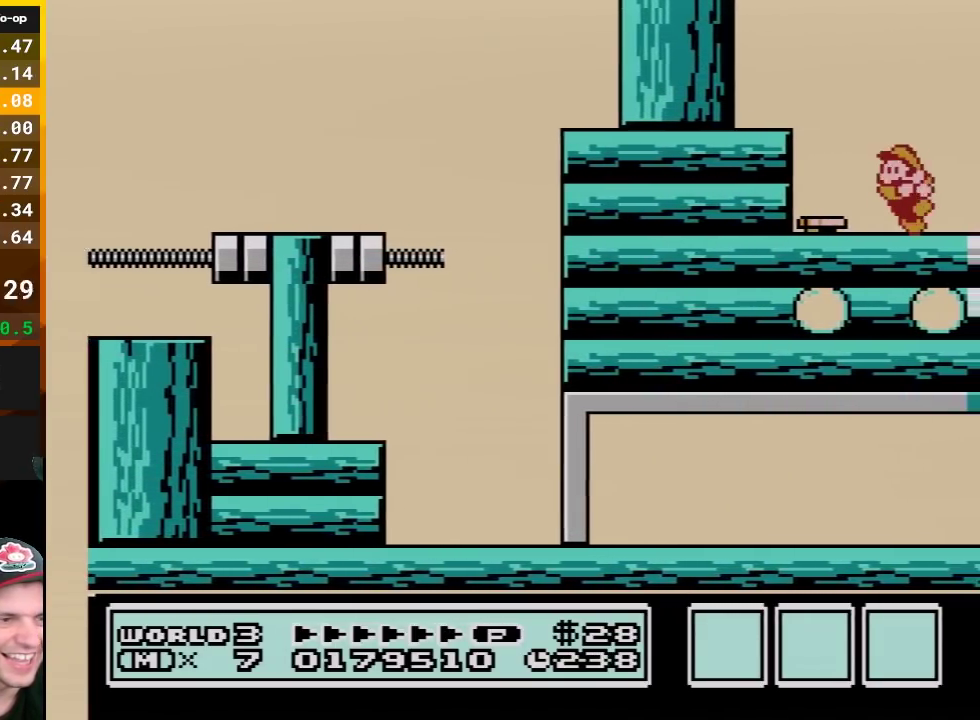
{"buttons": ["DPAD_RIGHT"], "events": [[33, "DPAD_RIGHT", "up"], [67, "B", "down"], [67, "DPAD_LEFT", "down"], [183, "DPAD_LEFT", "up"], [217, "B", "up"], [350, "DPAD_RIGHT", "down"]]}
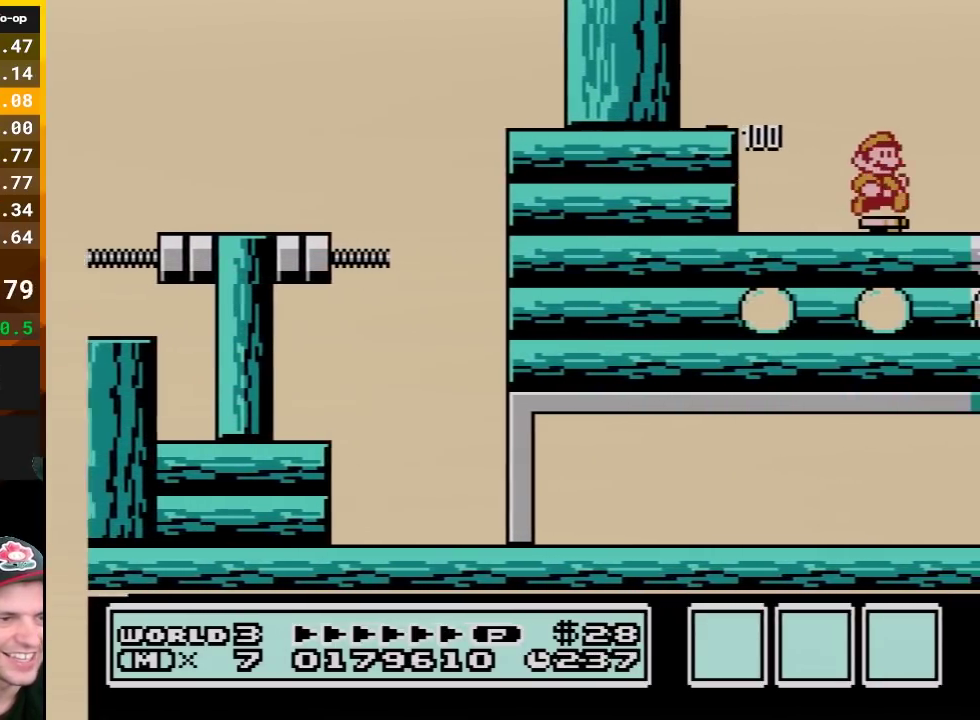
{"buttons": ["B"], "events": [[283, "DPAD_RIGHT", "up"], [350, "DPAD_LEFT", "down"], [383, "B", "down"], [433, "DPAD_LEFT", "up"]]}
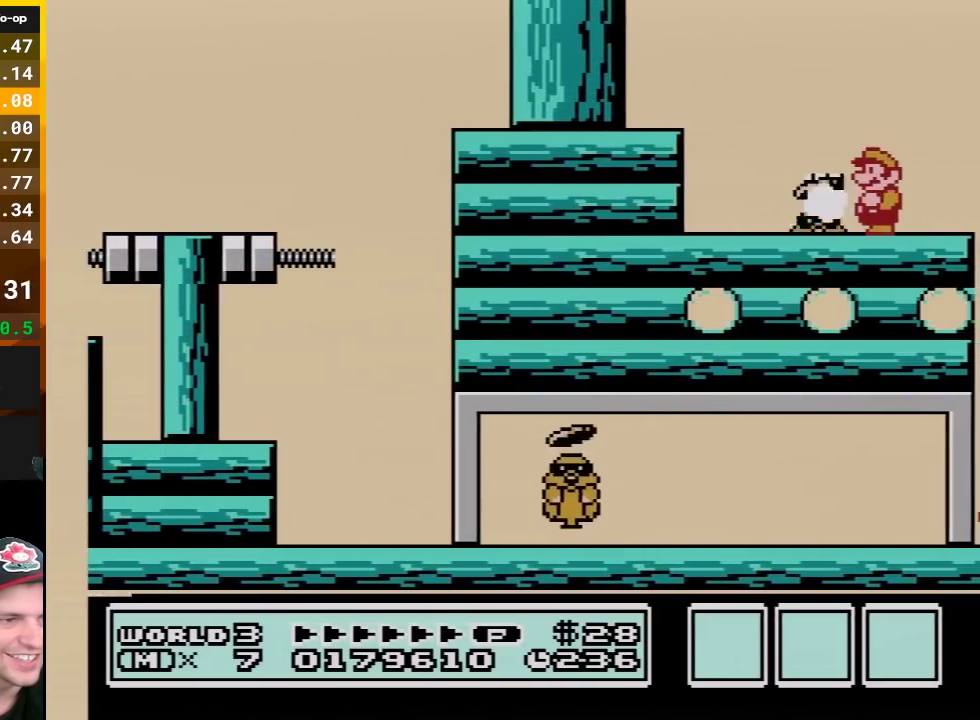
{"buttons": ["B", "DPAD_RIGHT"], "events": [[100, "B", "up"], [183, "DPAD_LEFT", "down"], [400, "DPAD_LEFT", "up"], [467, "DPAD_RIGHT", "down"], [500, "B", "down"]]}
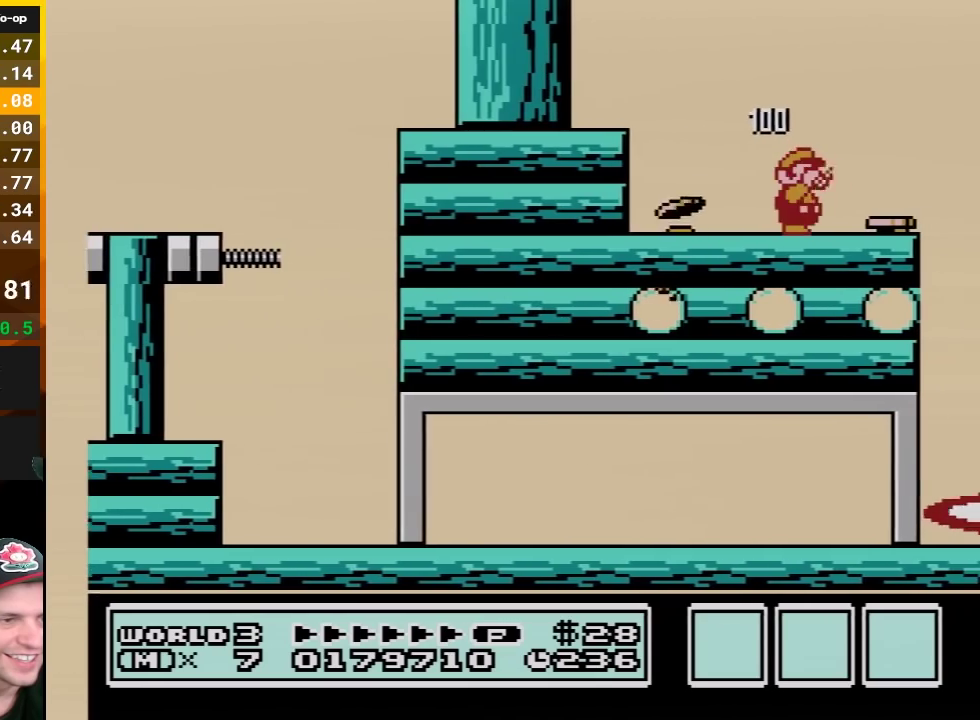
{"buttons": ["A", "DPAD_RIGHT"], "events": [[67, "DPAD_RIGHT", "up"], [183, "B", "up"], [350, "DPAD_RIGHT", "down"], [433, "A", "down"]]}
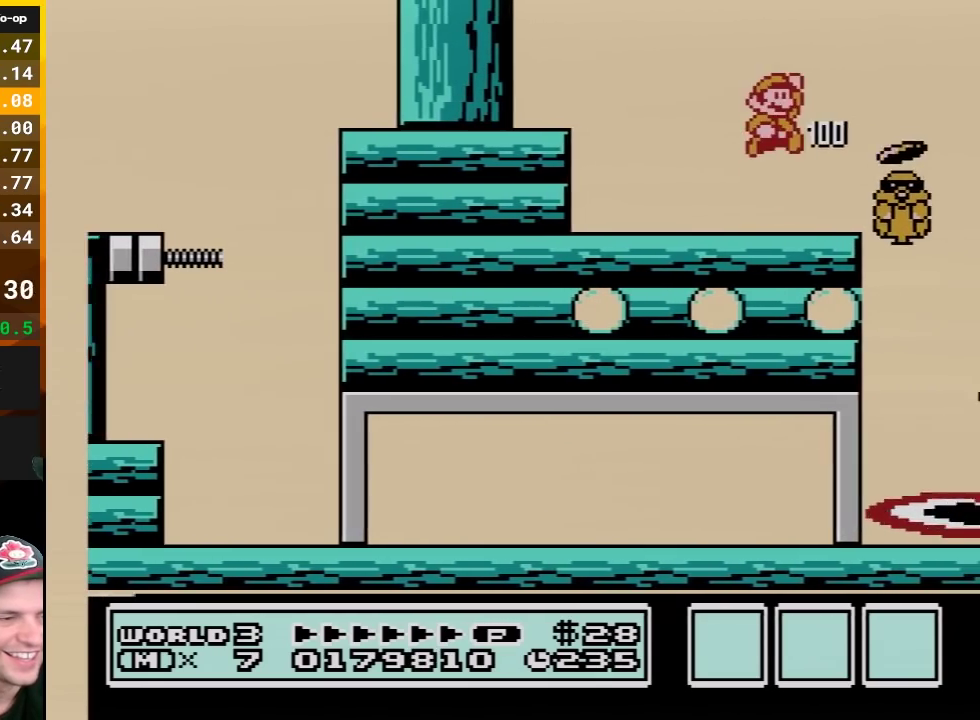
{"buttons": ["B"], "events": [[133, "DPAD_RIGHT", "up"], [183, "A", "up"], [217, "DPAD_LEFT", "down"], [317, "B", "down"], [400, "B", "up"], [433, "DPAD_LEFT", "up"], [500, "B", "down"]]}
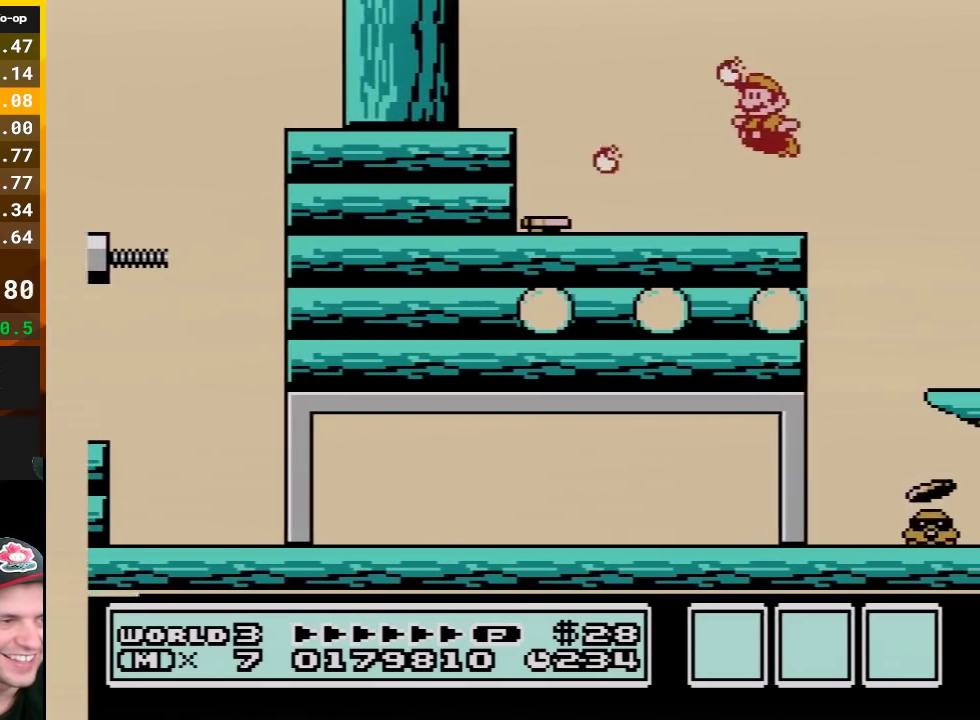
{"buttons": ["B", "DPAD_RIGHT"], "events": [[33, "DPAD_LEFT", "down"], [183, "DPAD_LEFT", "up"], [350, "DPAD_RIGHT", "down"]]}
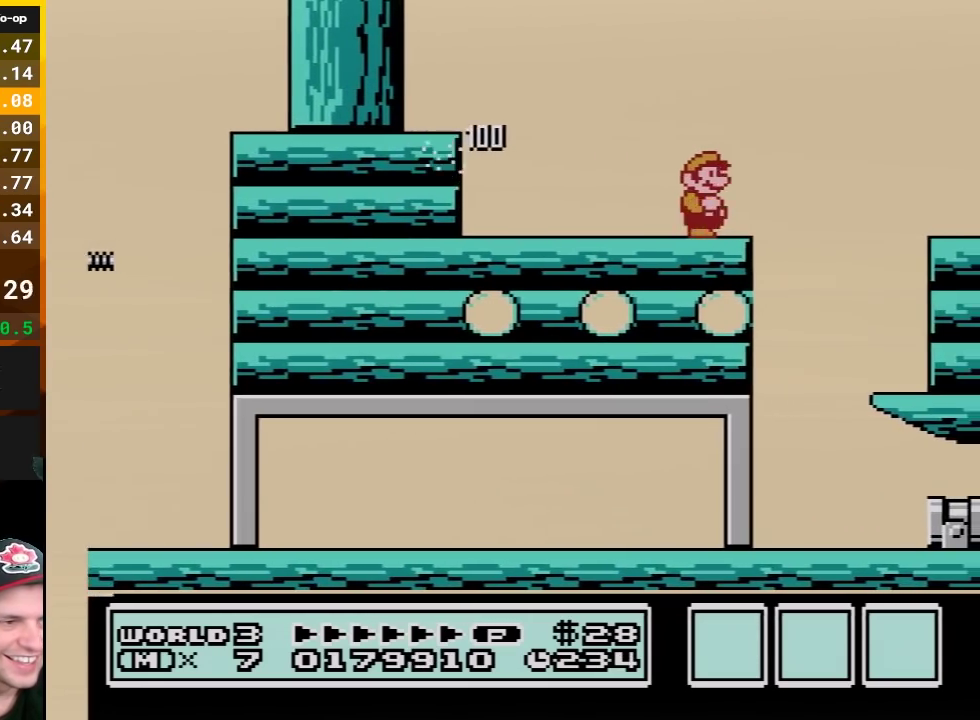
{"buttons": ["DPAD_LEFT"], "events": [[117, "A", "down"], [383, "DPAD_RIGHT", "up"], [467, "A", "up"], [467, "B", "up"], [467, "DPAD_LEFT", "down"]]}
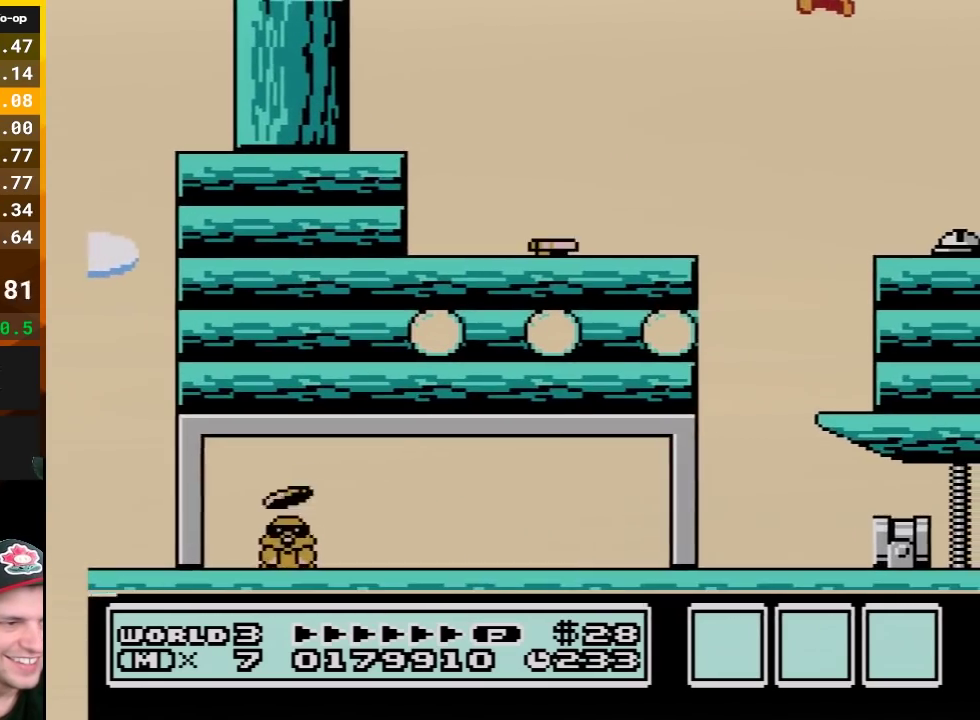
{"buttons": ["B", "DPAD_RIGHT"], "events": [[67, "B", "down"], [67, "DPAD_LEFT", "up"], [150, "B", "up"], [250, "B", "down"], [500, "DPAD_RIGHT", "down"]]}